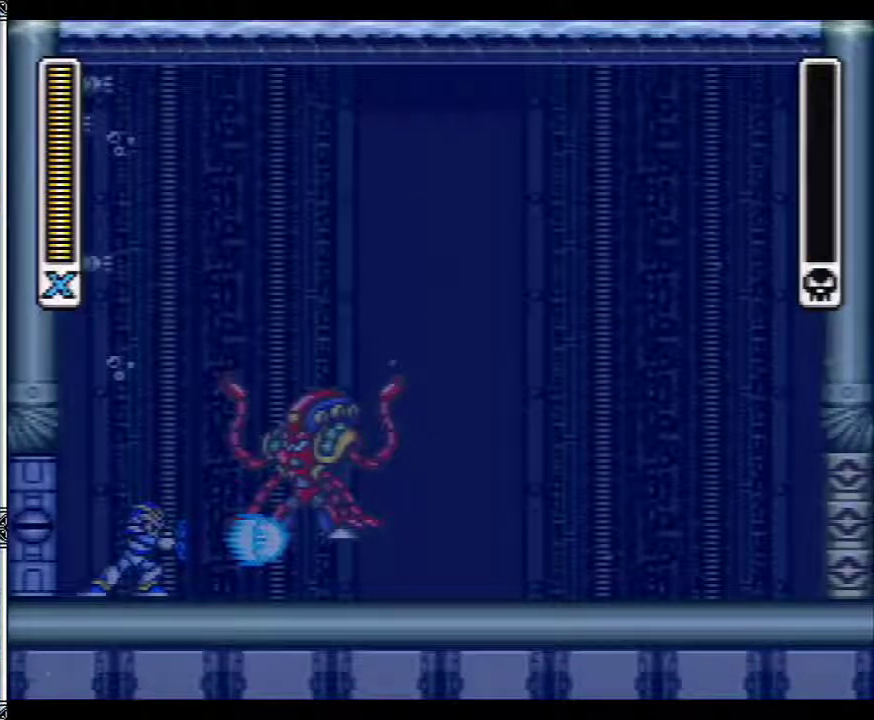
Gameplay with a controller (Nintendo layout); each line is a JSON object with the inputs held at the frame after it. "events" lists button and stick changes between this image and that frame as [ms after this image, input, new state], when the widget could be followed in between. Not read: L1 L3 R1 R3.
{"buttons": ["Y"], "events": [[150, "Y", "down"]]}
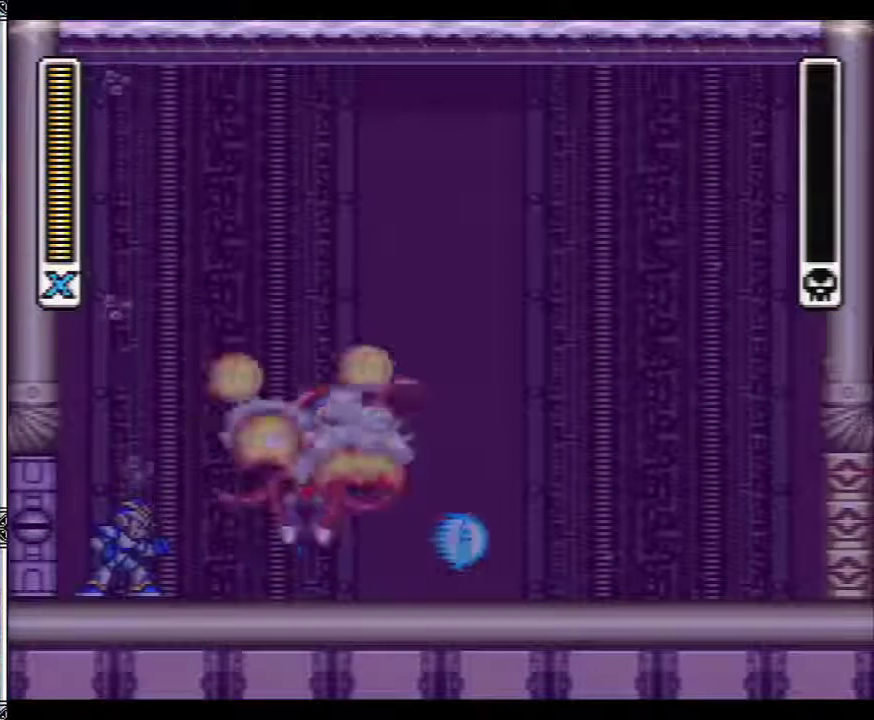
{"buttons": ["Y"], "events": []}
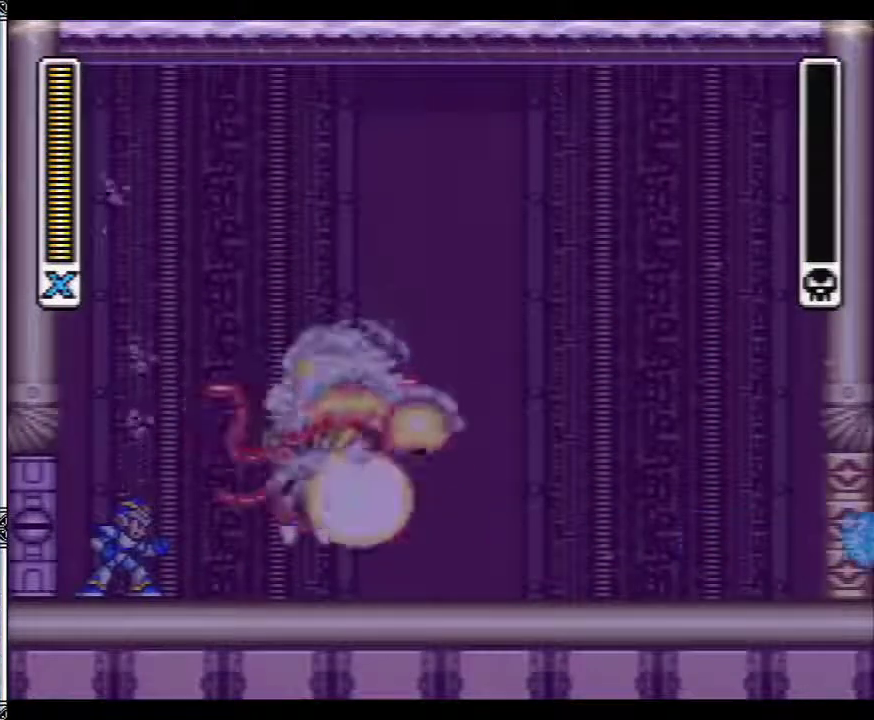
{"buttons": ["Y"], "events": []}
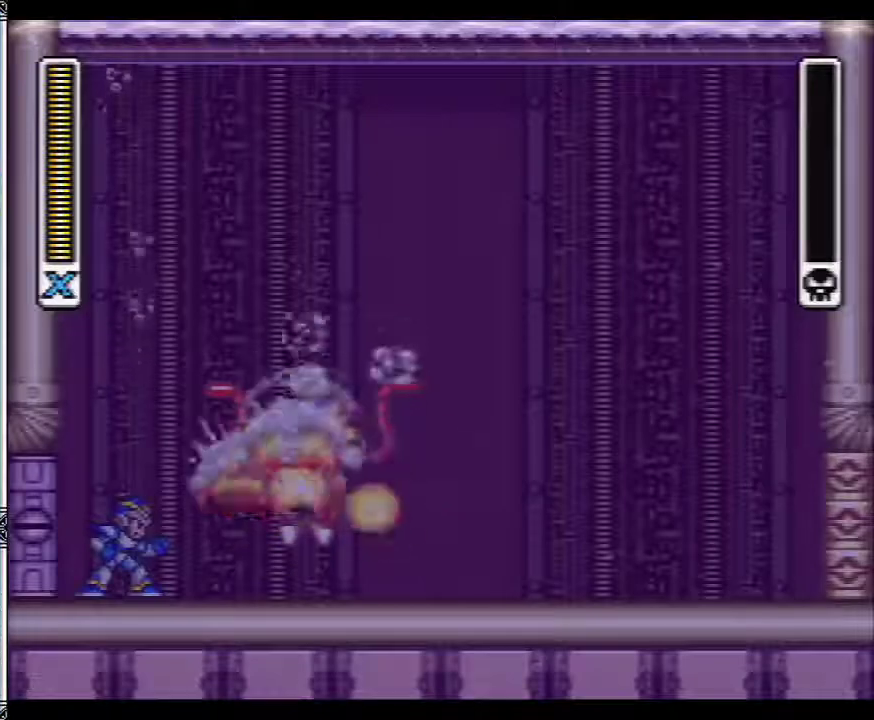
{"buttons": ["Y"], "events": []}
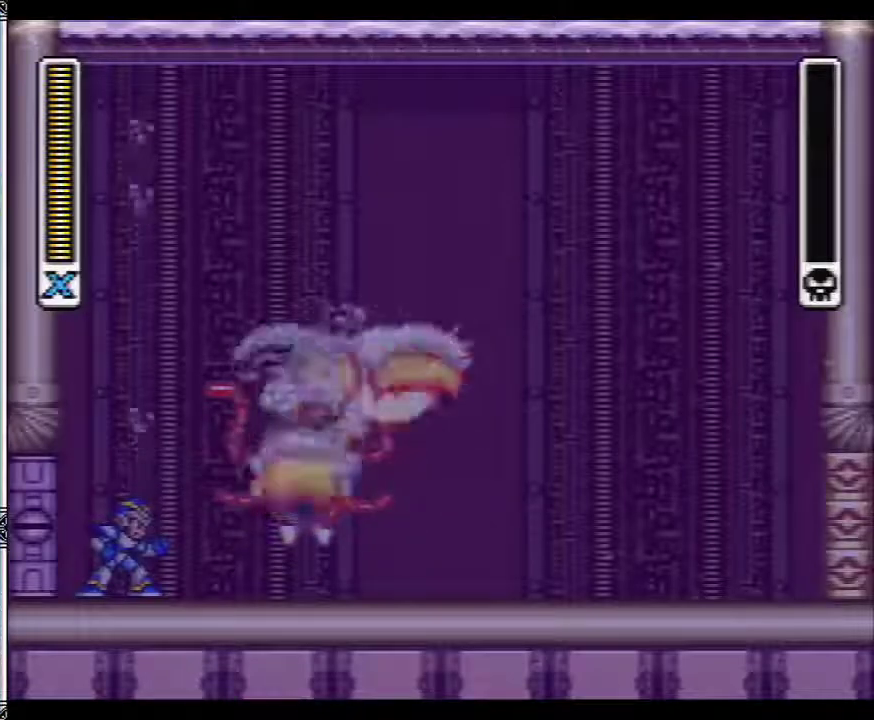
{"buttons": ["Y"], "events": []}
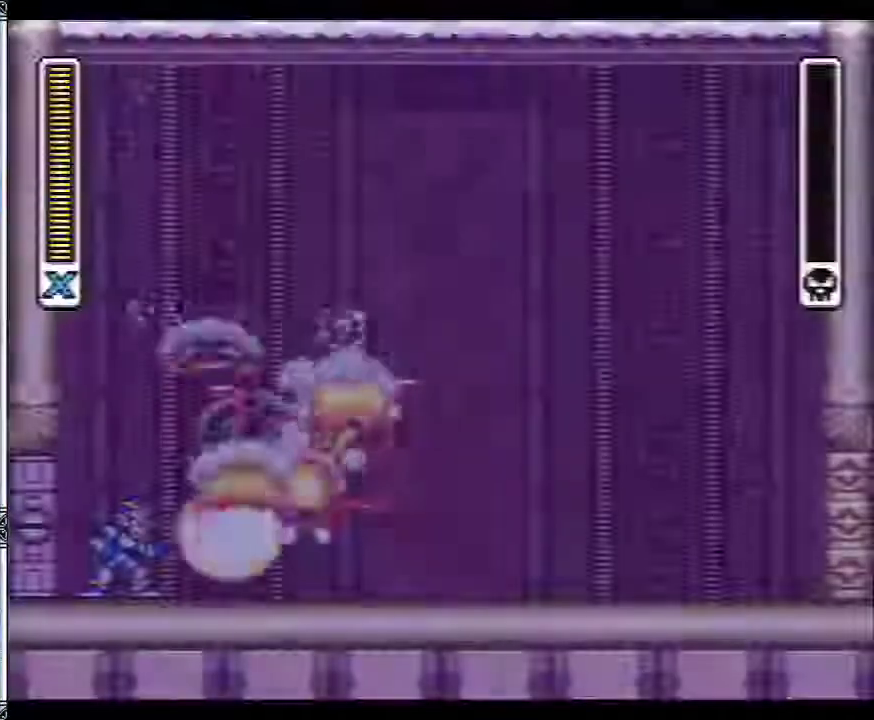
{"buttons": ["Y"], "events": []}
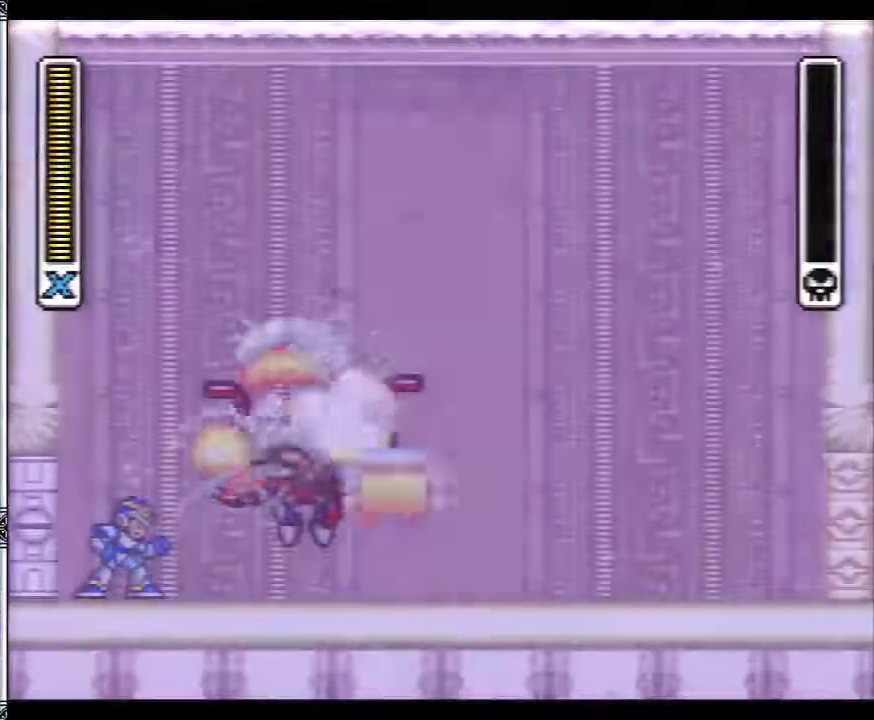
{"buttons": ["Y"], "events": []}
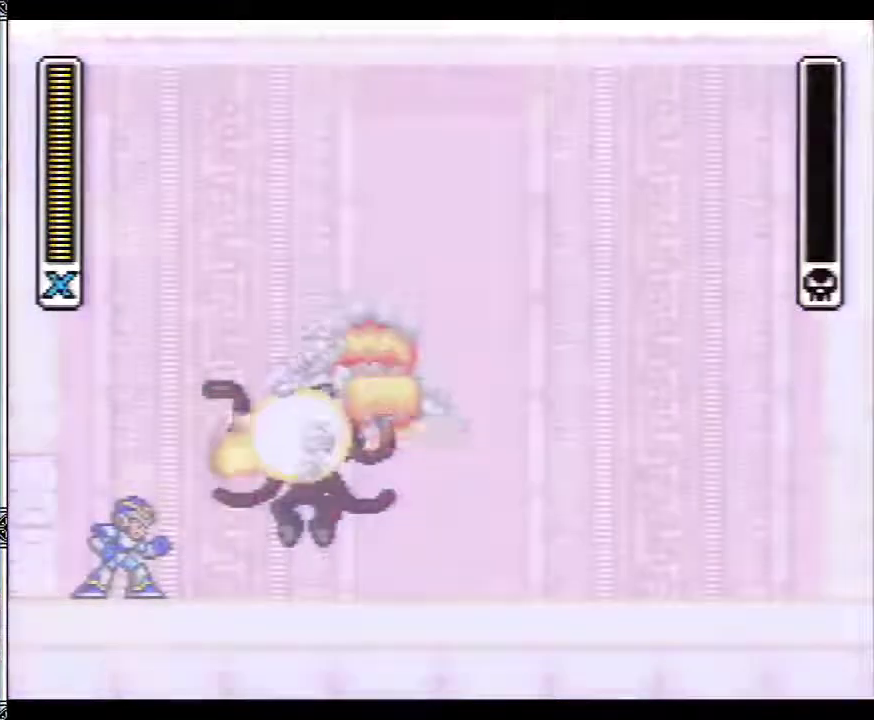
{"buttons": ["Y"], "events": []}
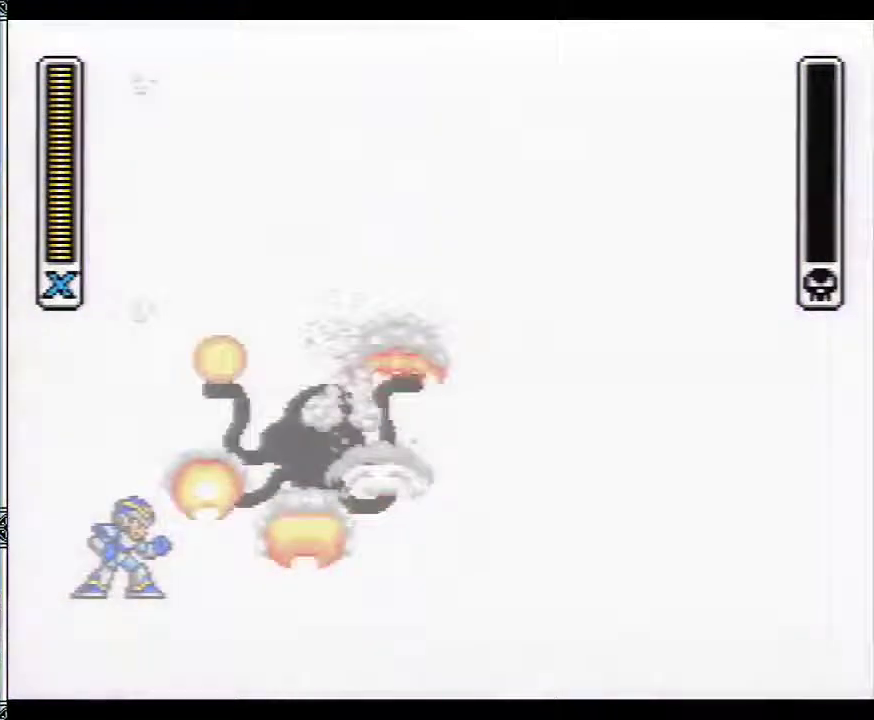
{"buttons": ["Y"], "events": []}
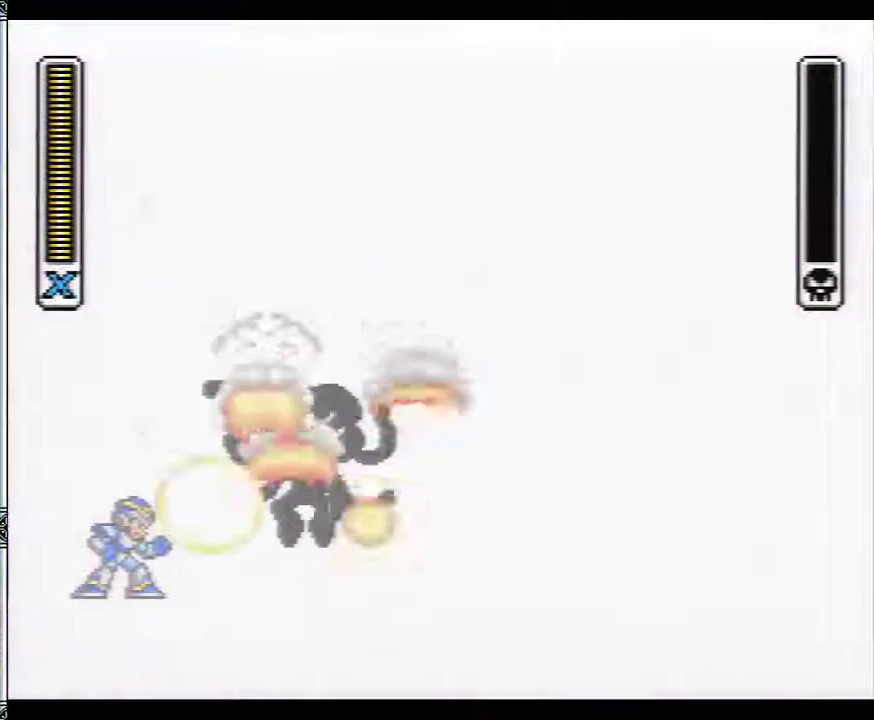
{"buttons": ["Y"], "events": []}
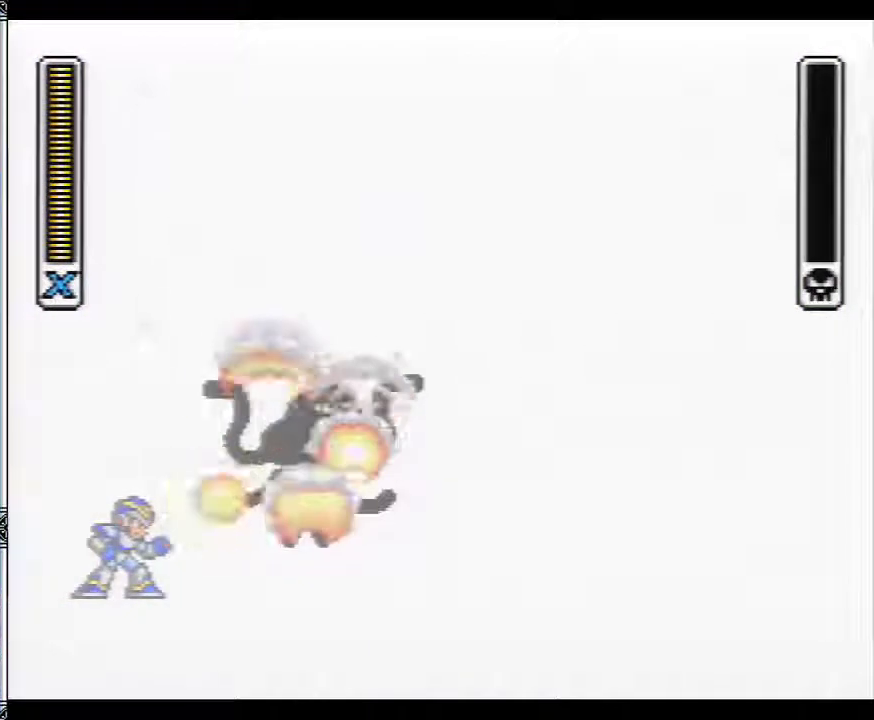
{"buttons": ["Y", "DPAD_RIGHT"], "events": [[100, "DPAD_RIGHT", "down"]]}
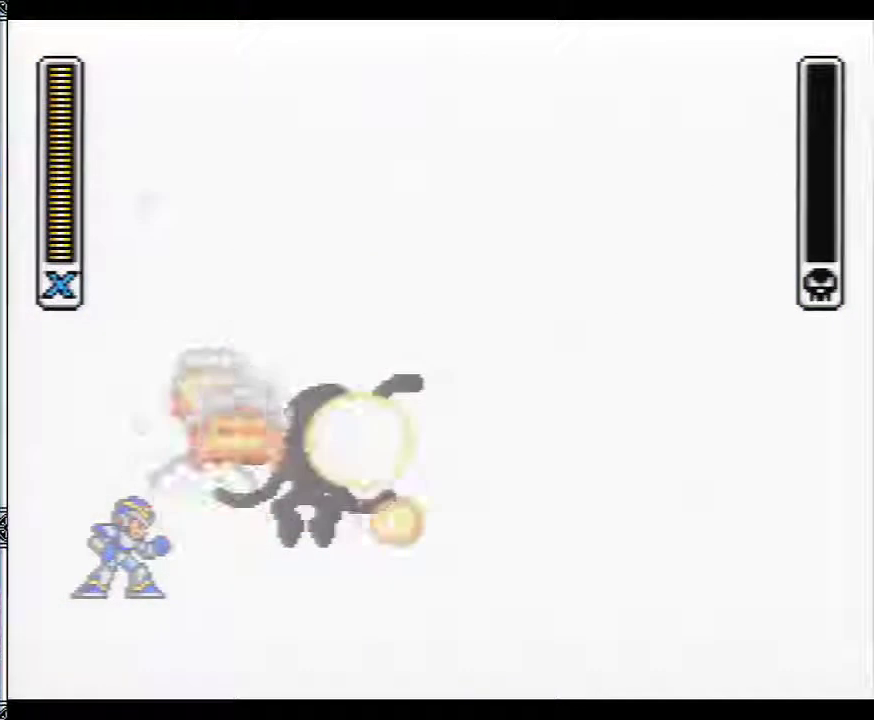
{"buttons": ["Y", "DPAD_RIGHT"], "events": []}
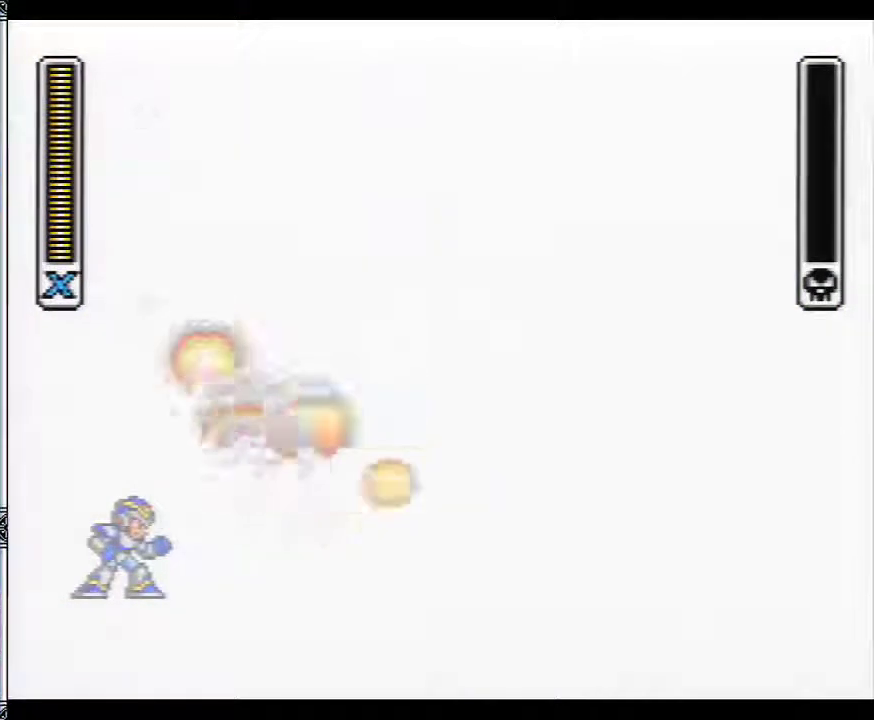
{"buttons": ["Y", "DPAD_RIGHT"], "events": []}
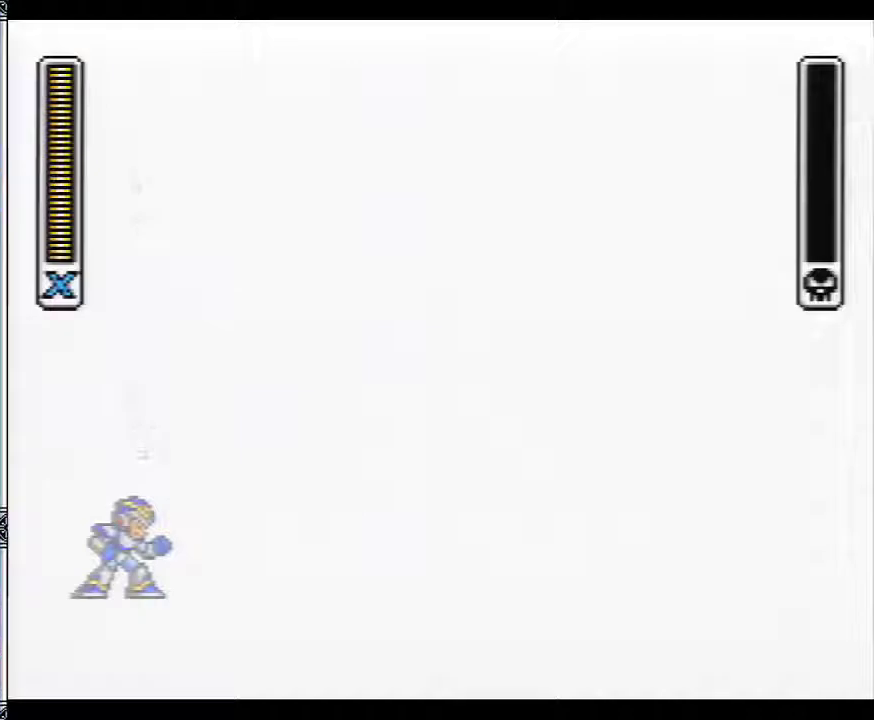
{"buttons": ["Y", "DPAD_RIGHT"], "events": []}
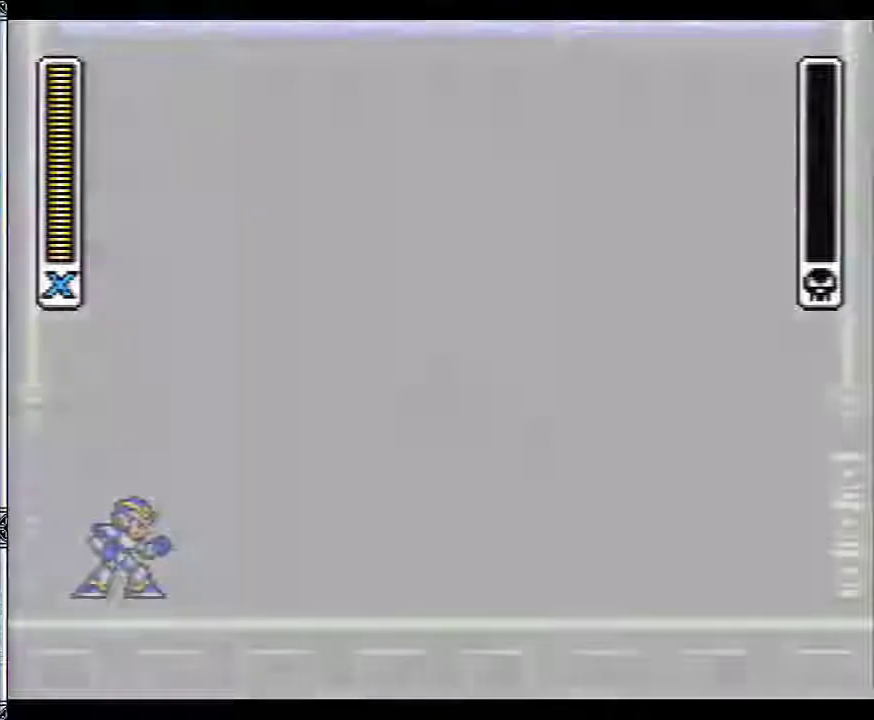
{"buttons": ["Y", "DPAD_RIGHT"], "events": []}
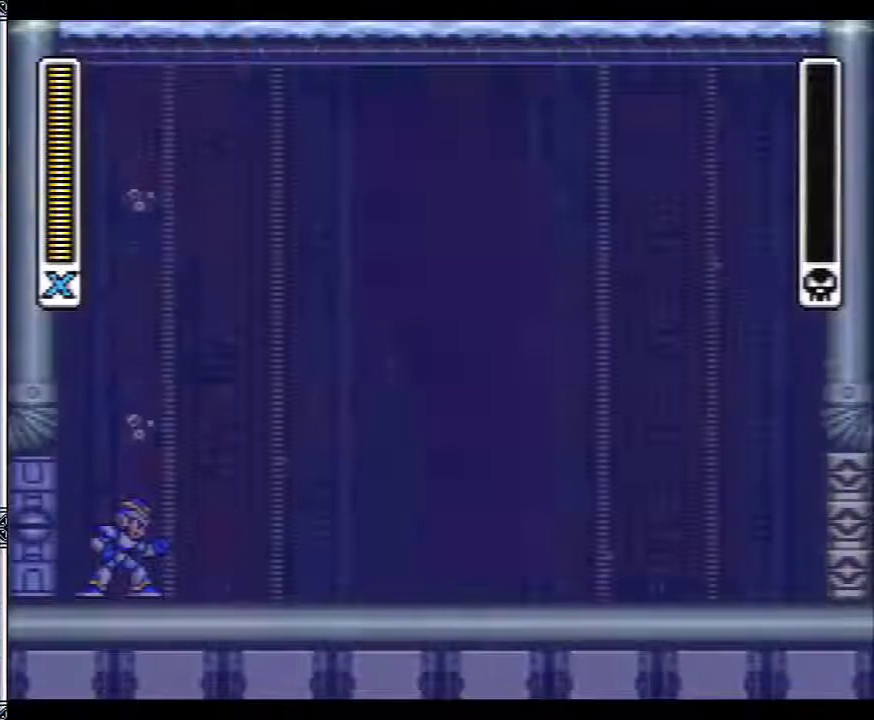
{"buttons": ["Y", "DPAD_RIGHT"], "events": []}
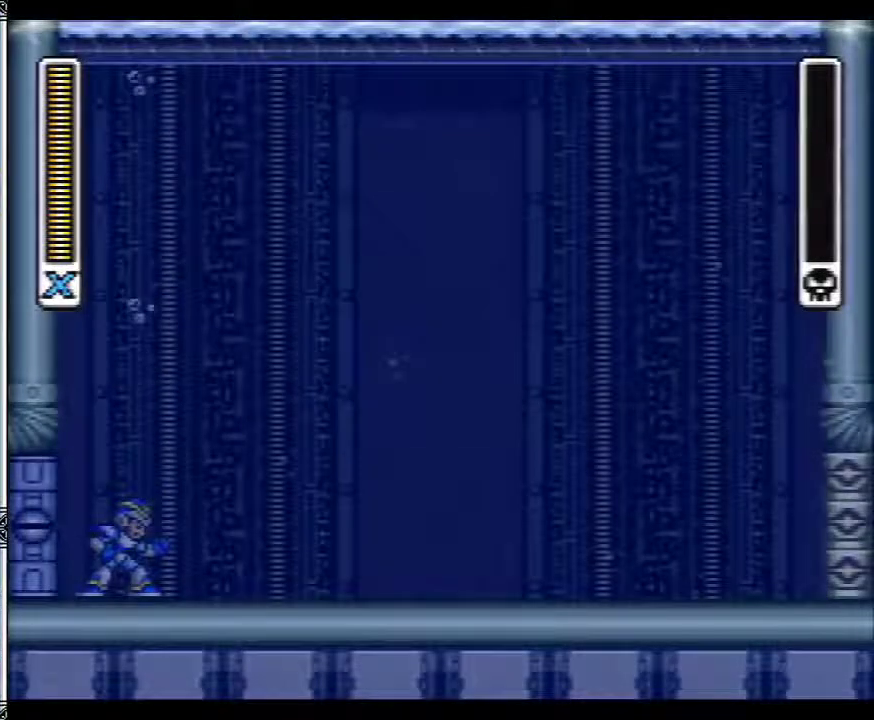
{"buttons": ["Y", "DPAD_RIGHT"], "events": []}
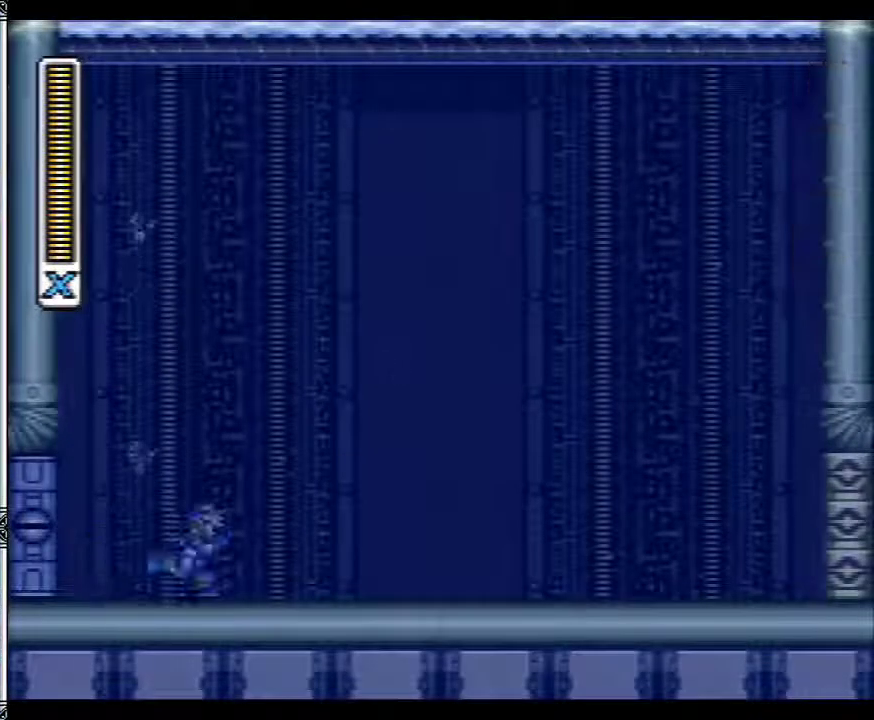
{"buttons": ["Y", "DPAD_RIGHT"], "events": []}
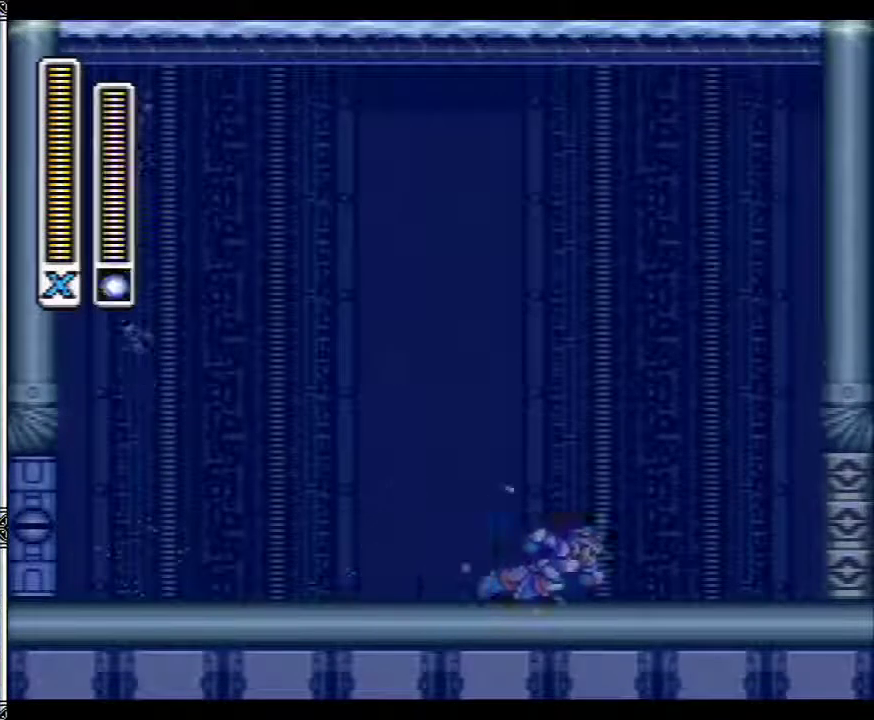
{"buttons": ["Y", "DPAD_RIGHT"], "events": []}
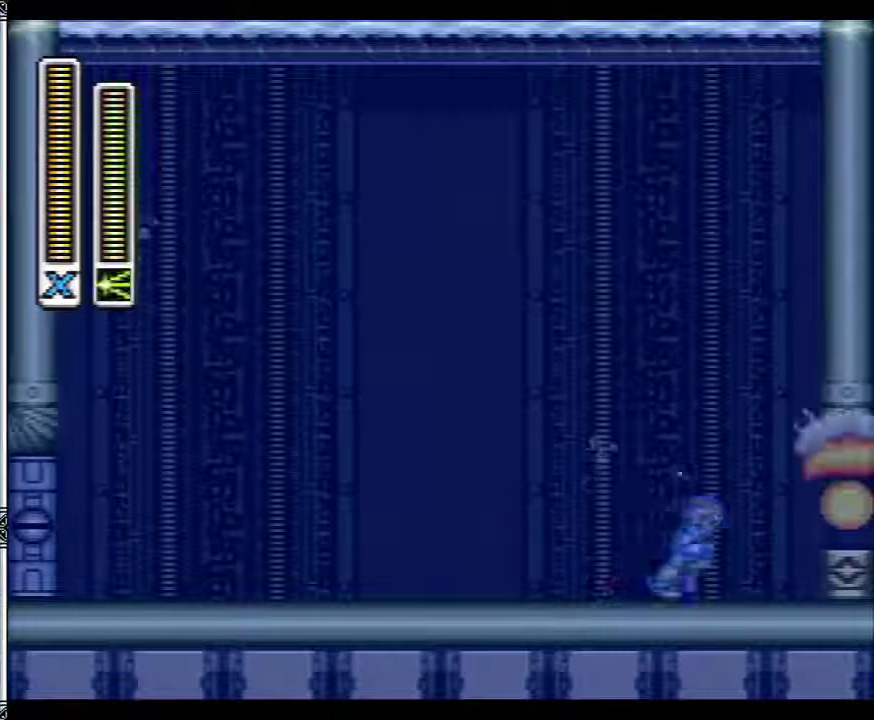
{"buttons": ["Y", "DPAD_RIGHT"], "events": []}
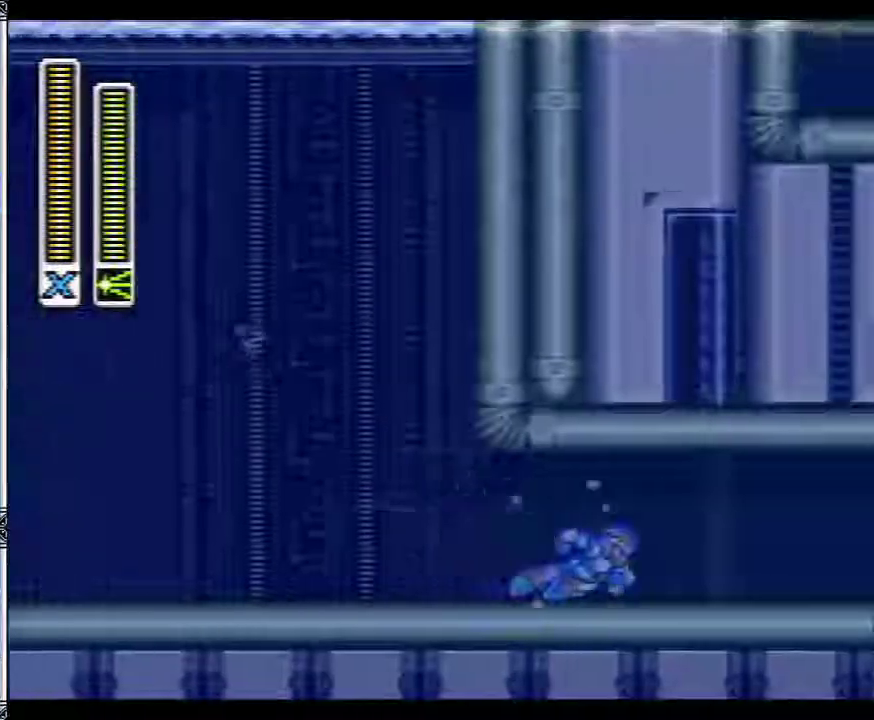
{"buttons": ["Y", "DPAD_RIGHT"], "events": []}
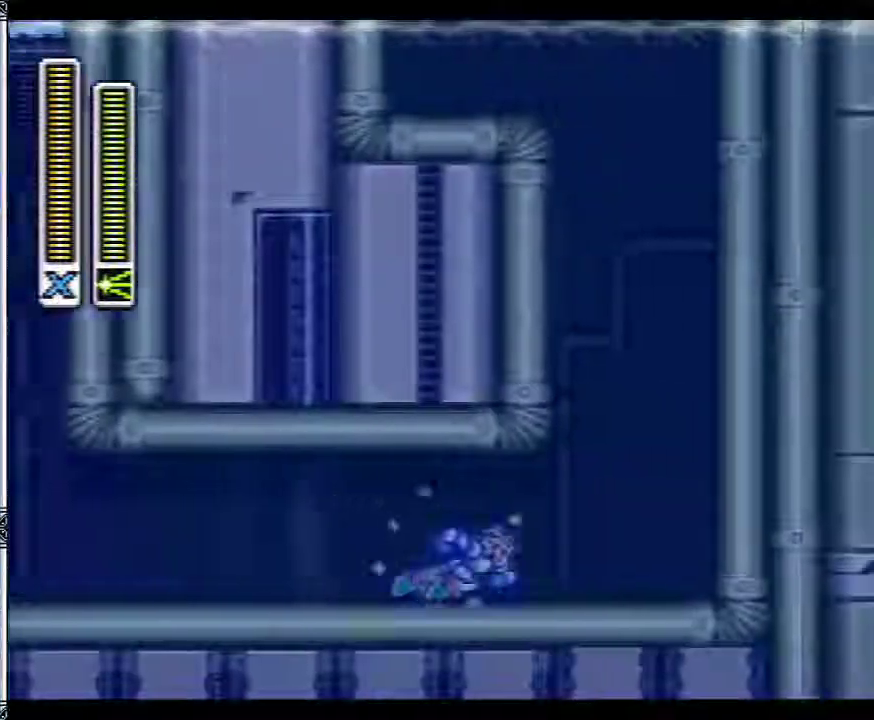
{"buttons": ["B", "Y", "DPAD_RIGHT"], "events": [[117, "B", "down"]]}
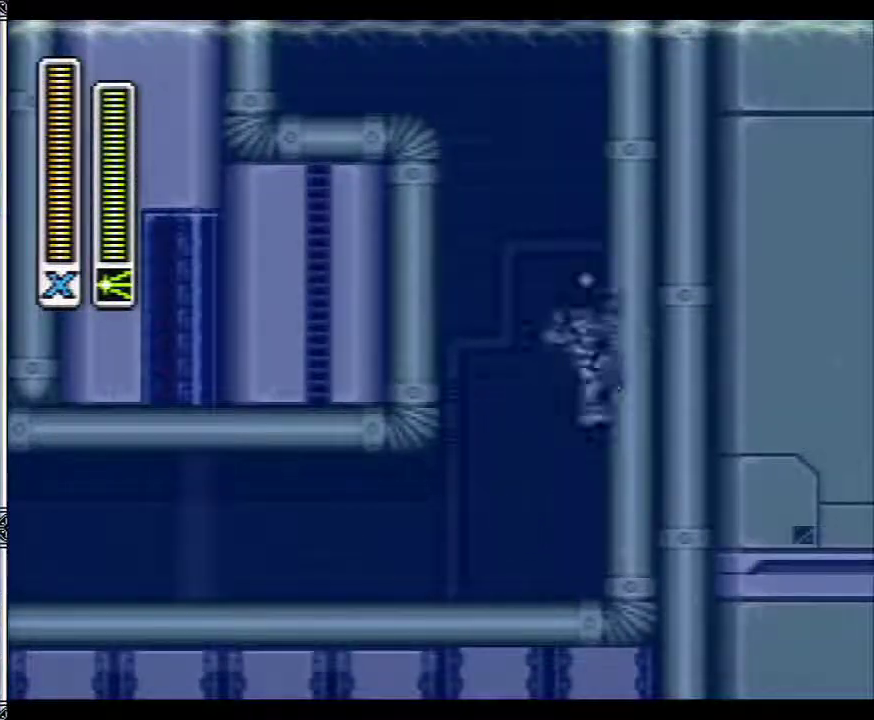
{"buttons": ["B", "Y", "DPAD_LEFT"], "events": [[367, "DPAD_LEFT", "down"], [367, "DPAD_RIGHT", "up"]]}
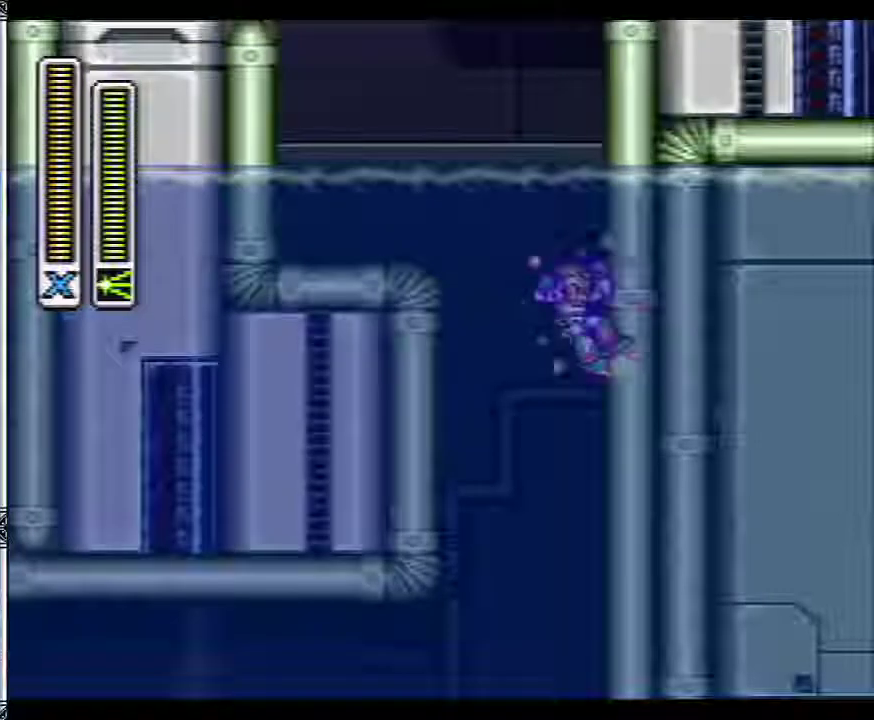
{"buttons": ["B", "Y", "DPAD_LEFT"], "events": []}
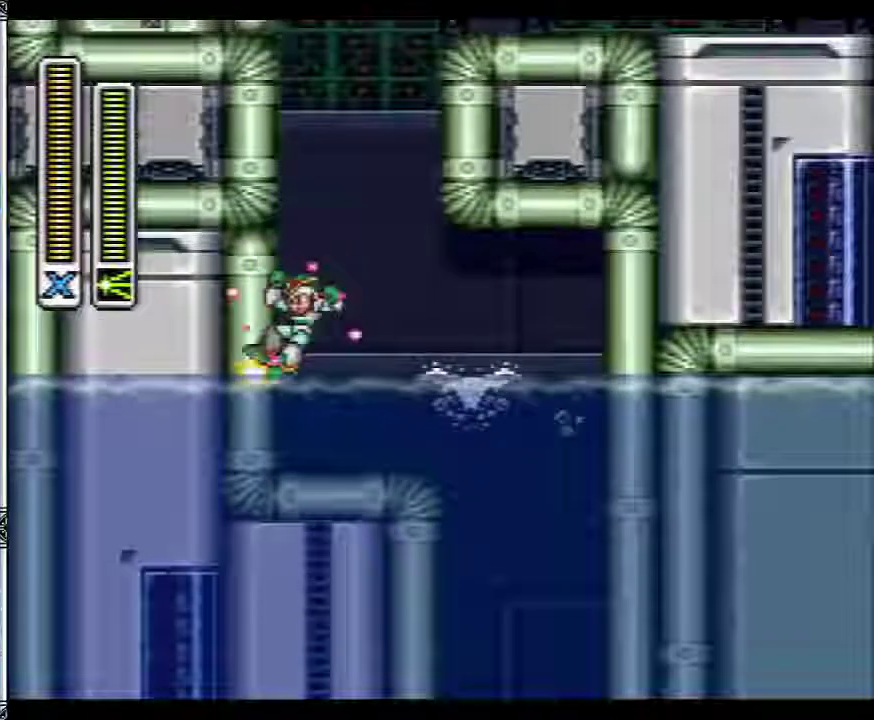
{"buttons": ["B", "Y", "DPAD_RIGHT"], "events": [[317, "DPAD_LEFT", "up"], [317, "DPAD_RIGHT", "down"]]}
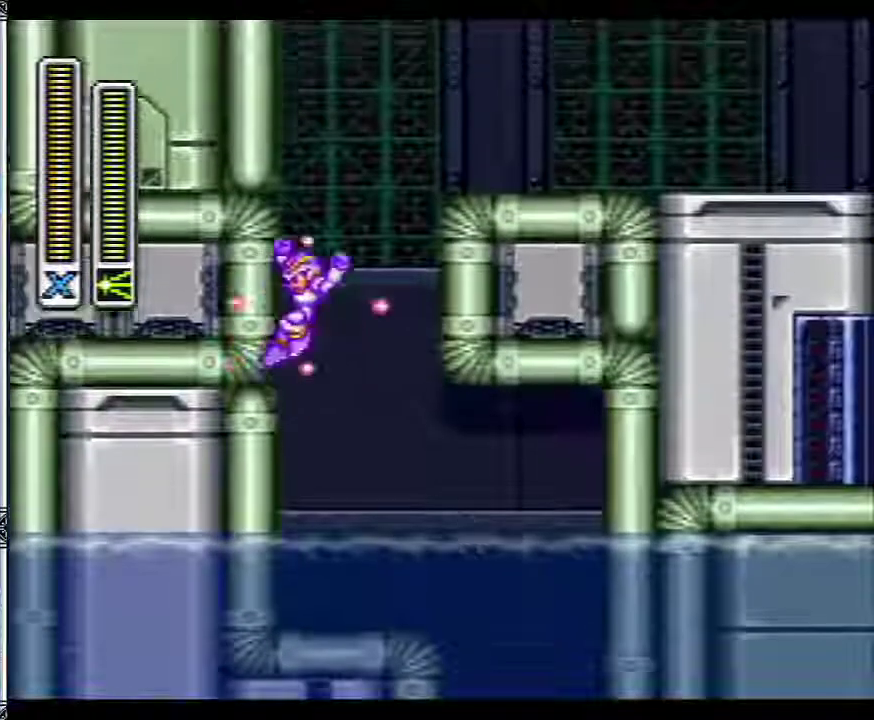
{"buttons": ["B", "Y", "DPAD_RIGHT"], "events": []}
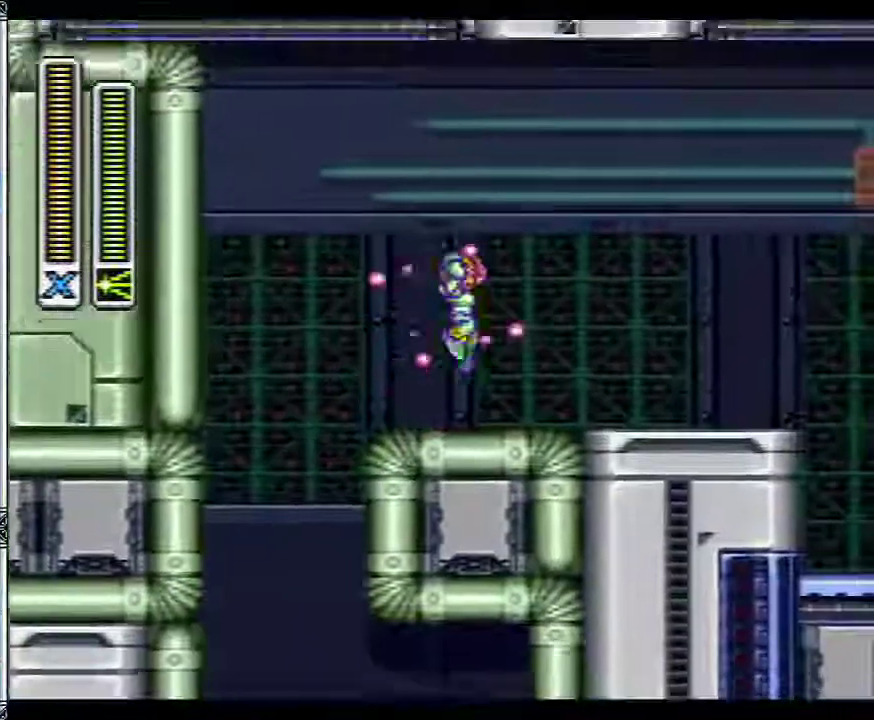
{"buttons": ["Y", "DPAD_RIGHT"], "events": [[67, "B", "up"]]}
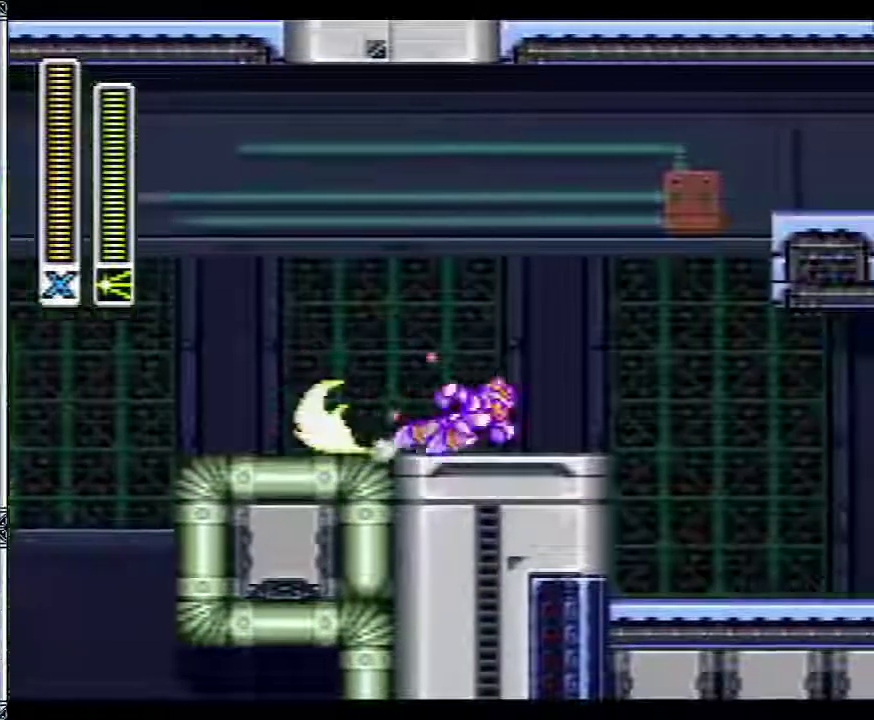
{"buttons": ["Y", "DPAD_RIGHT"], "events": []}
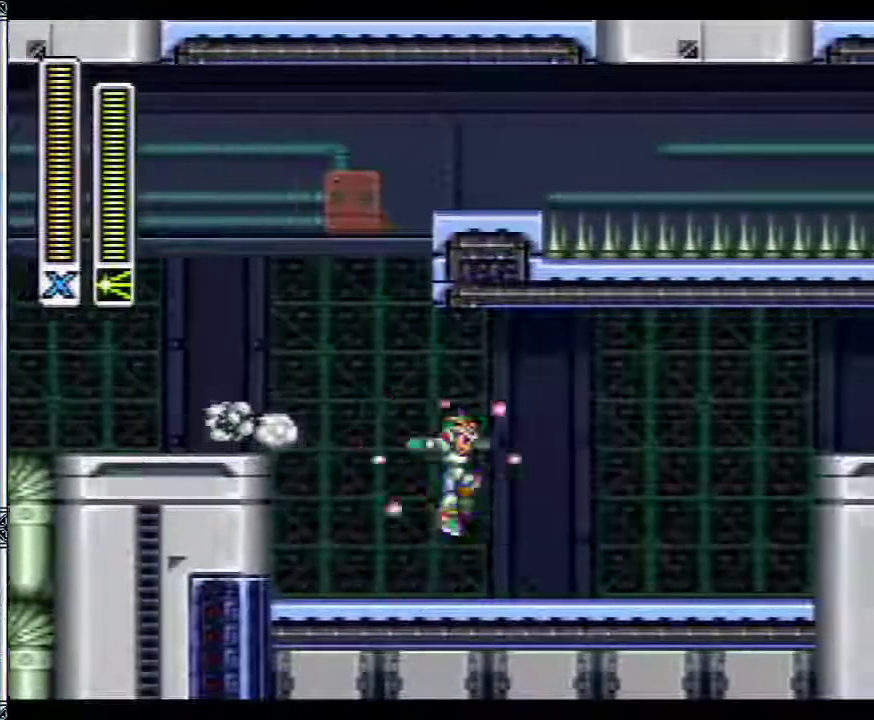
{"buttons": ["B", "DPAD_RIGHT"], "events": [[183, "B", "down"], [333, "Y", "up"]]}
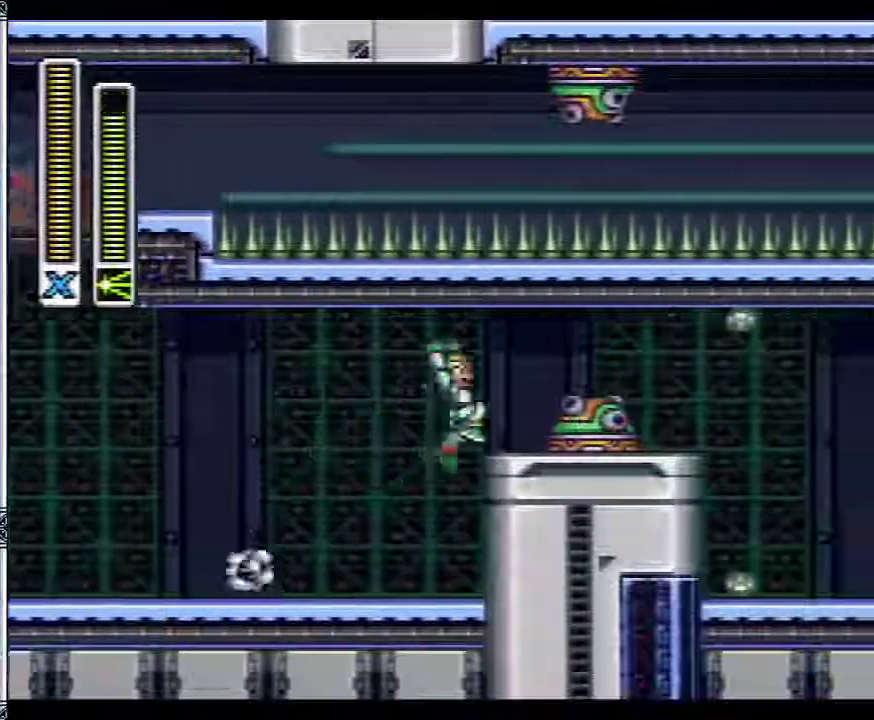
{"buttons": ["B", "DPAD_RIGHT"], "events": [[167, "B", "up"], [250, "B", "down"]]}
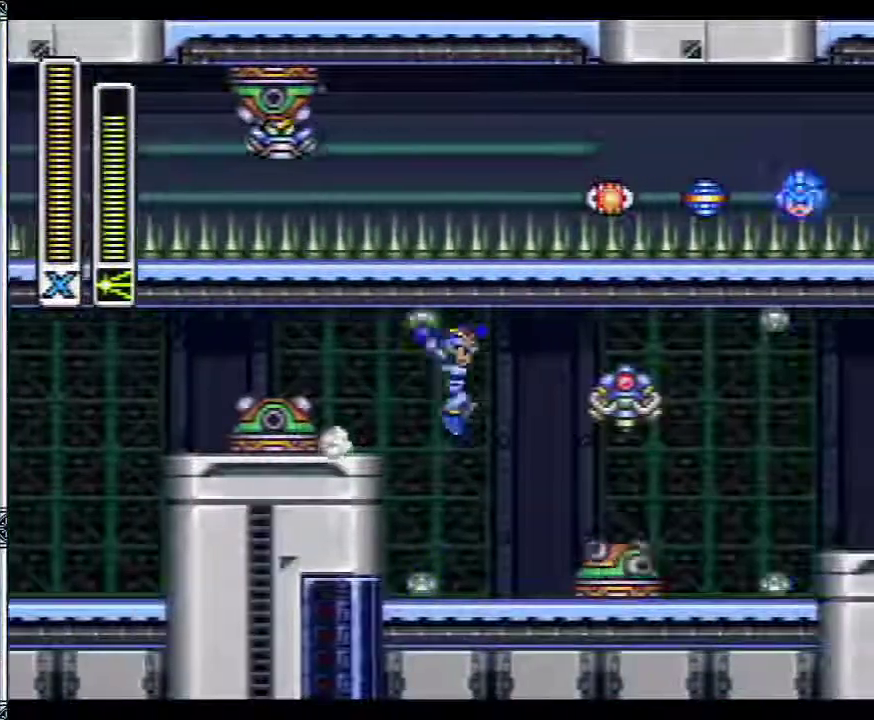
{"buttons": ["B", "DPAD_RIGHT"], "events": [[200, "B", "up"], [317, "B", "down"]]}